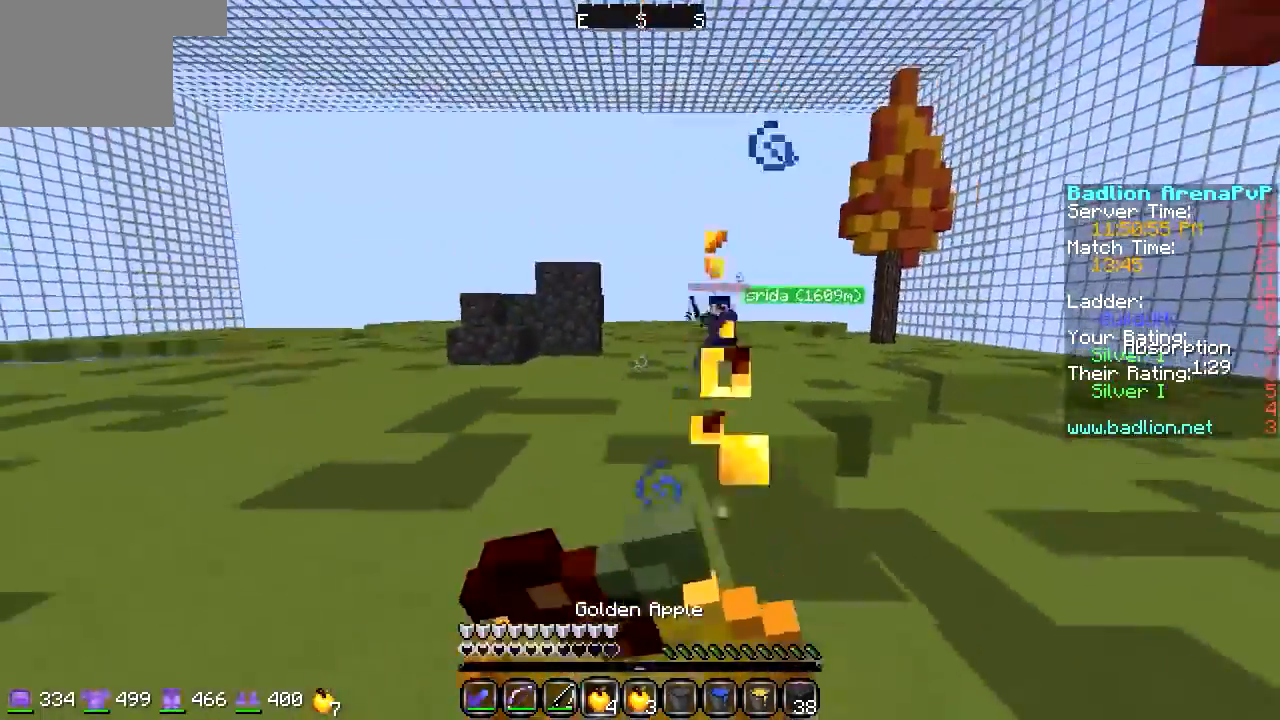
Gameplay with keyboard; each line is a JSON object with the keys held at the frame after it. "events" lists presses ("down") and releases ("up") of "a", "d", "s" and "w" between this image and that frame as [ms after this image, input, new state], when the widget could be followed in between. No other keys are recorded. Mouse input is not recorded.
{"keys": ["a", "w"], "events": [[102, "w", "down"]]}
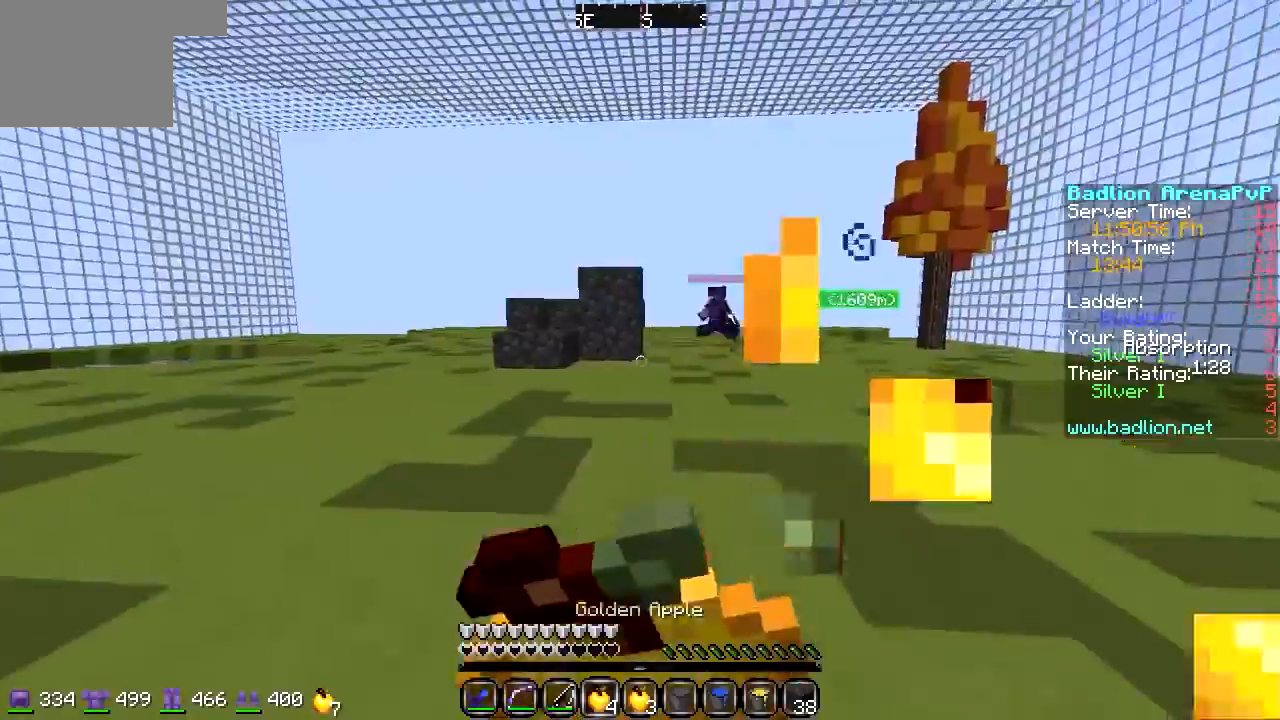
{"keys": ["w"], "events": [[135, "a", "up"]]}
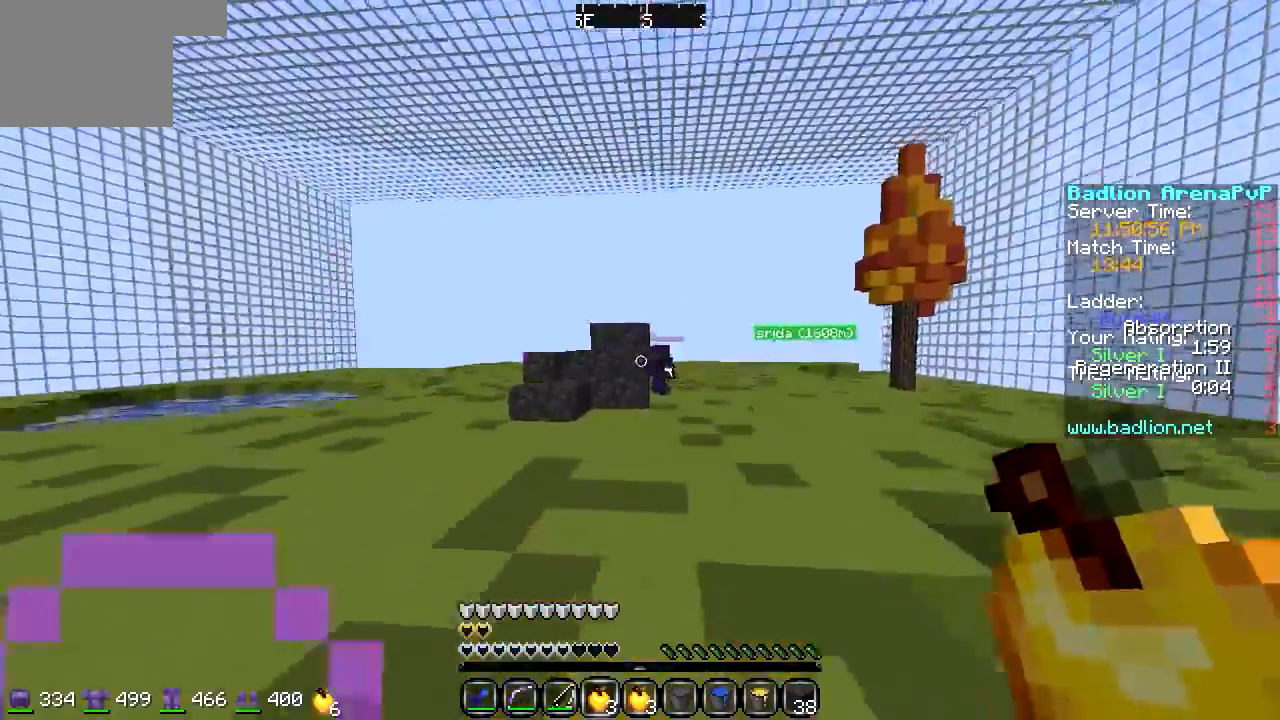
{"keys": ["w"], "events": []}
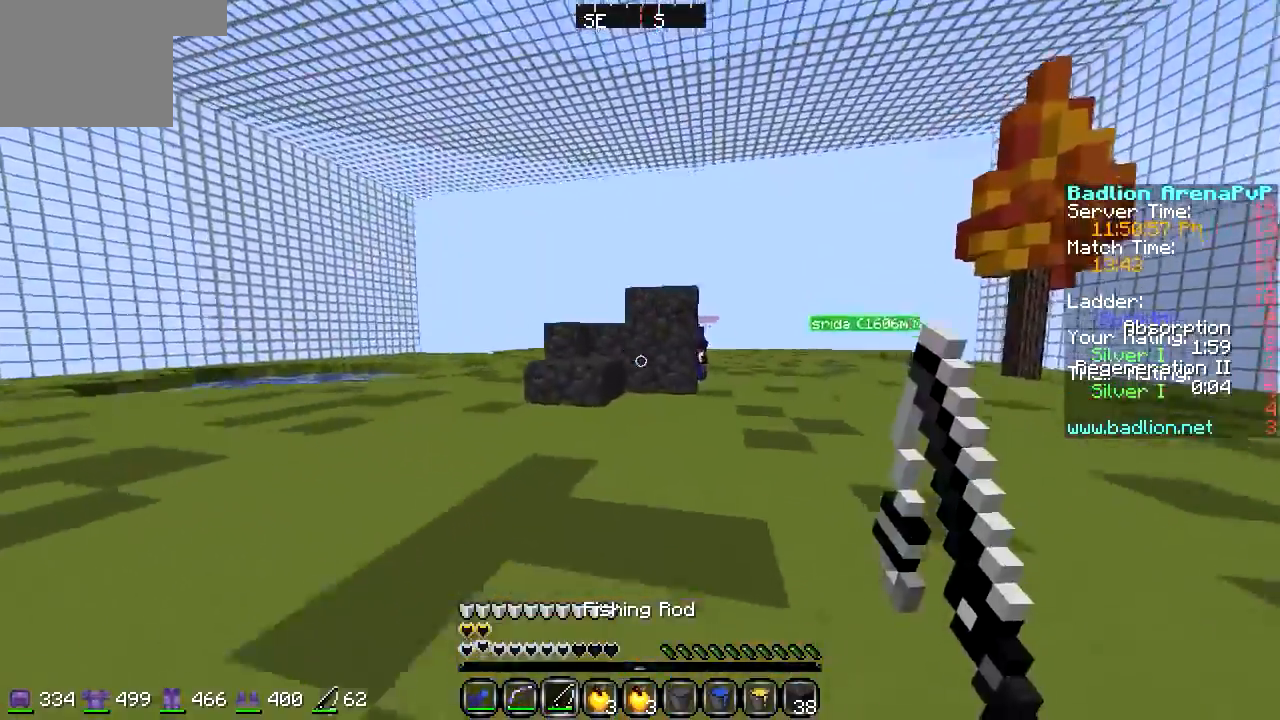
{"keys": ["a", "w"], "events": [[305, "a", "down"]]}
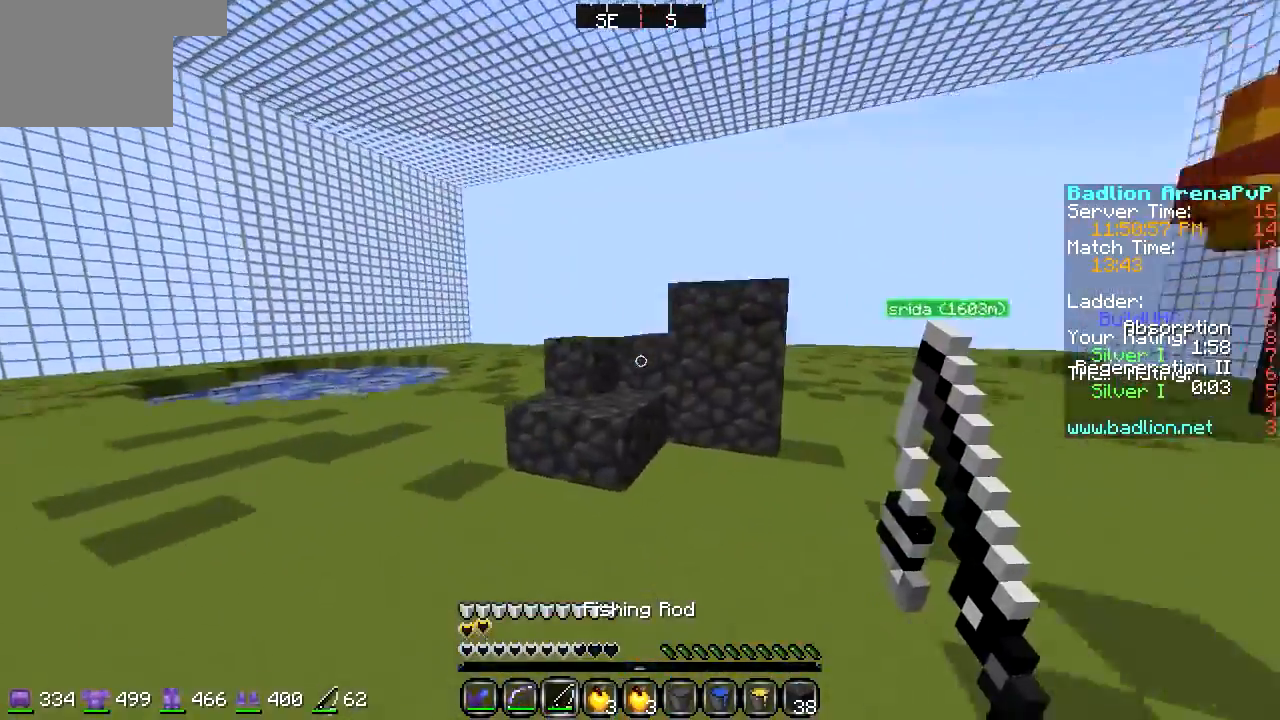
{"keys": ["w"], "events": [[67, "a", "up"]]}
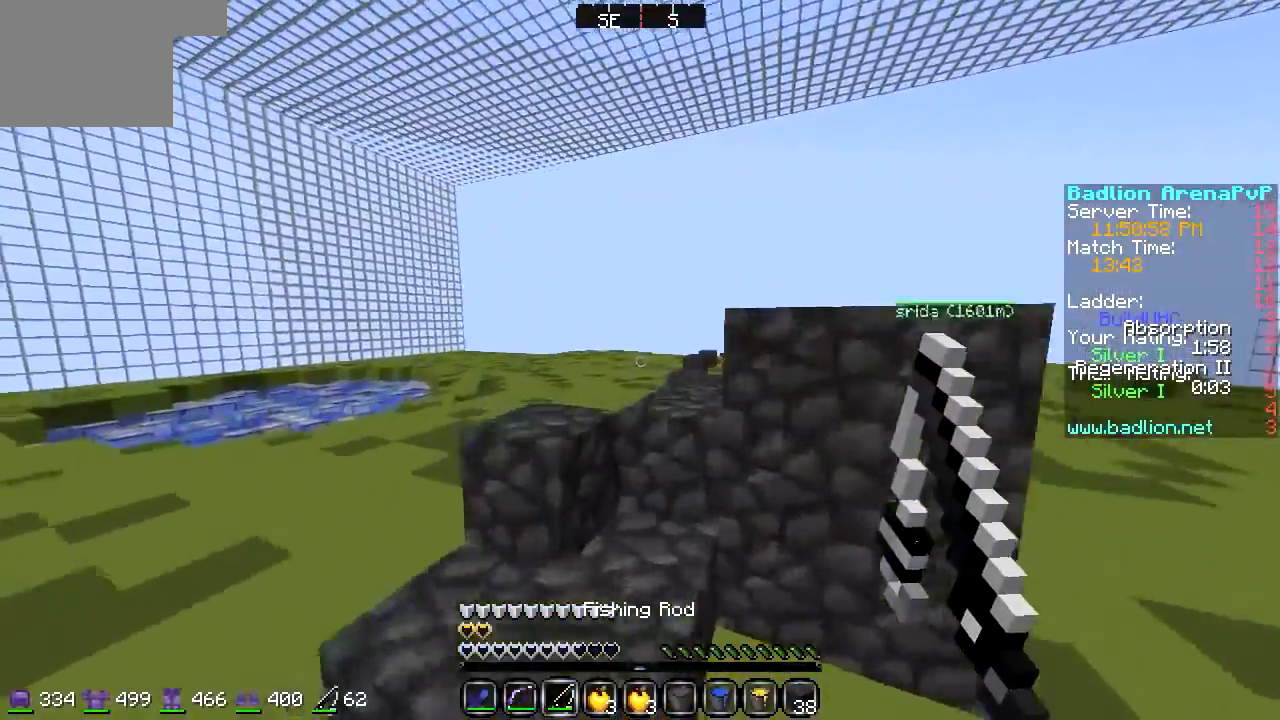
{"keys": ["w"], "events": []}
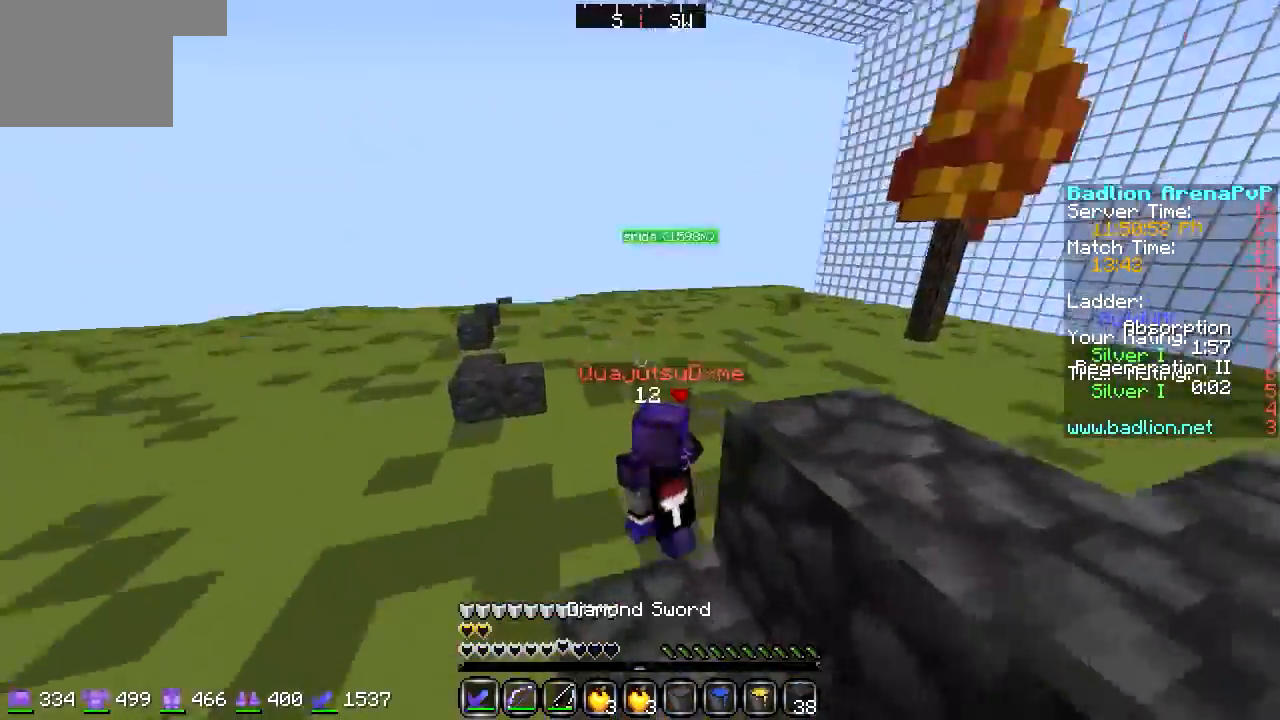
{"keys": ["a", "w"], "events": [[372, "a", "down"]]}
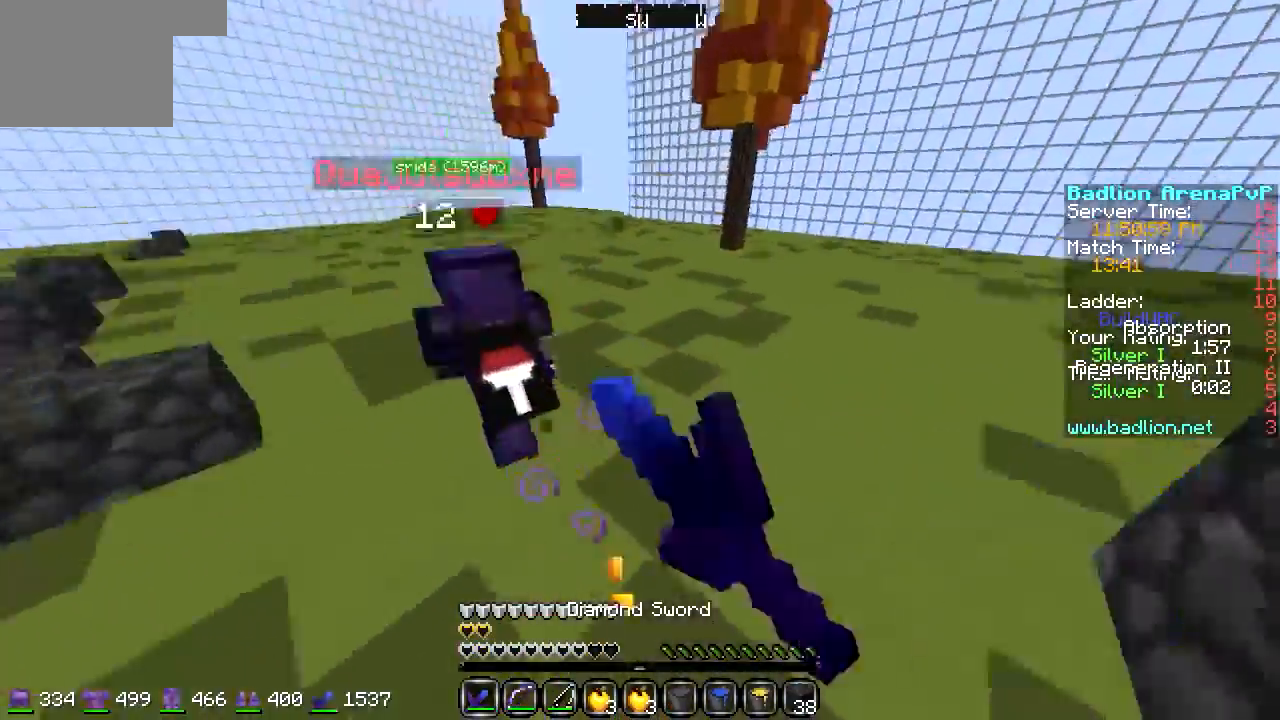
{"keys": ["a", "w"], "events": []}
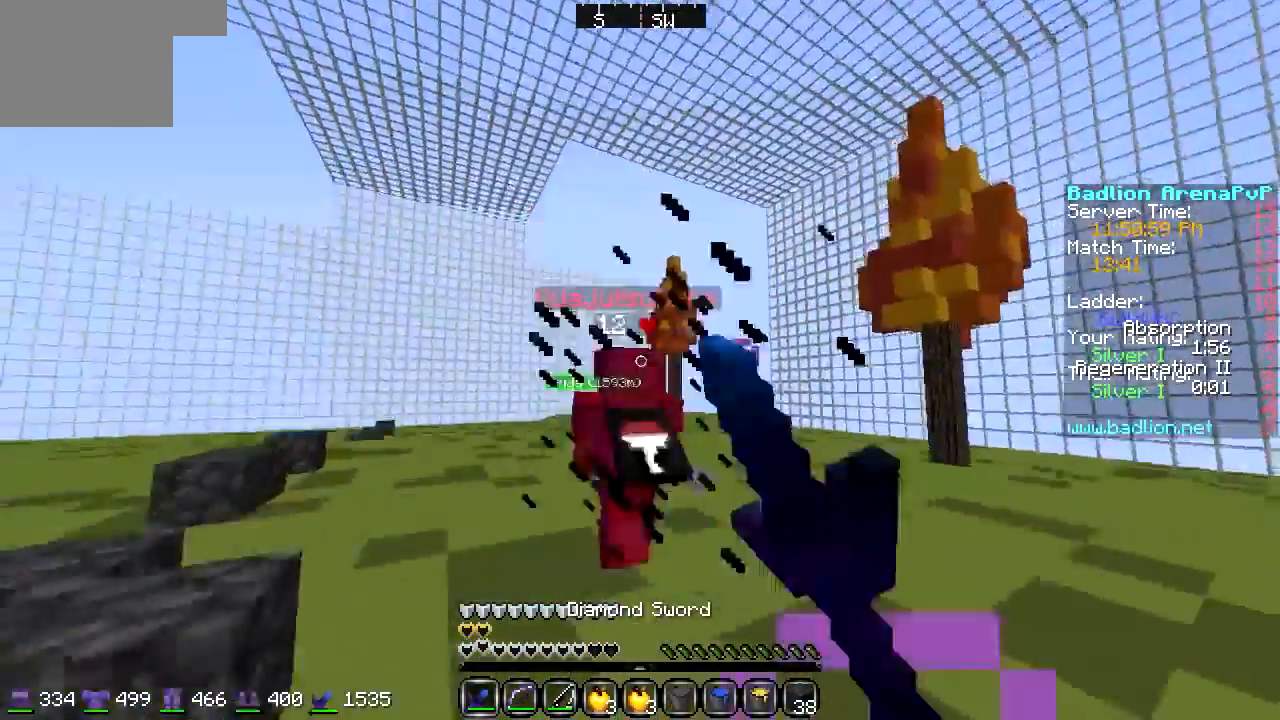
{"keys": ["w"], "events": [[406, "a", "up"]]}
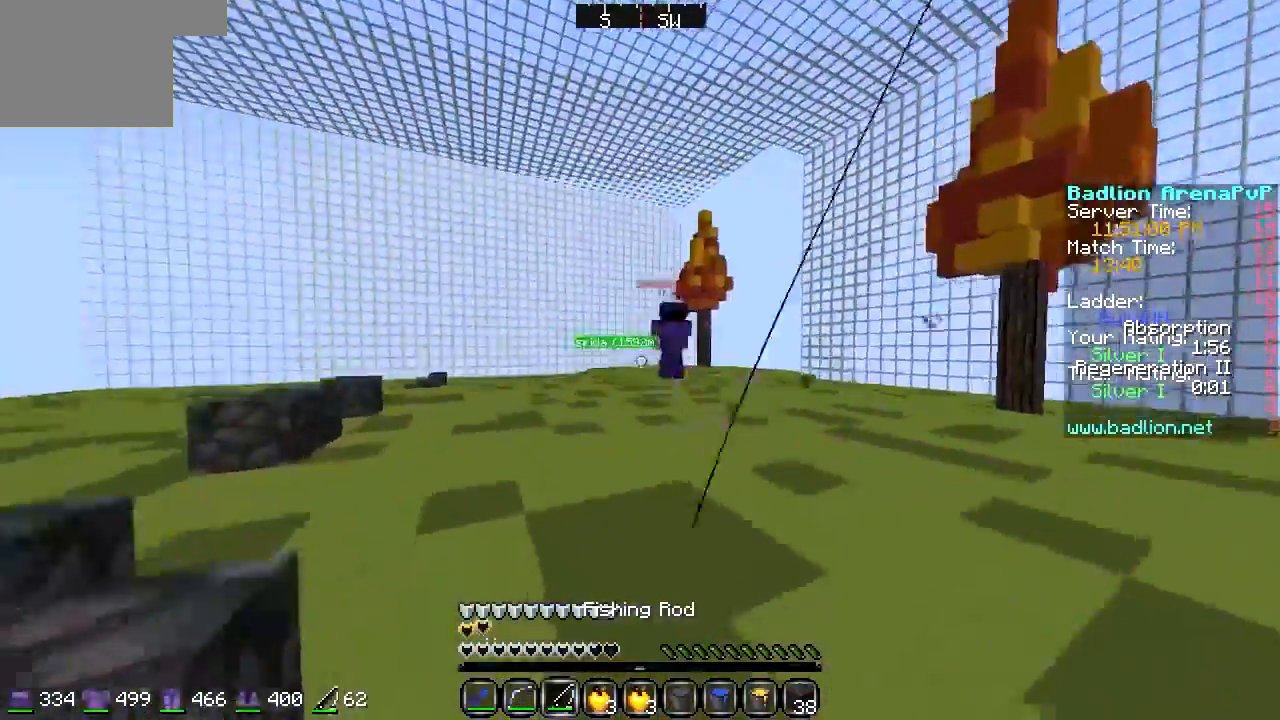
{"keys": ["d", "w"], "events": [[67, "d", "down"]]}
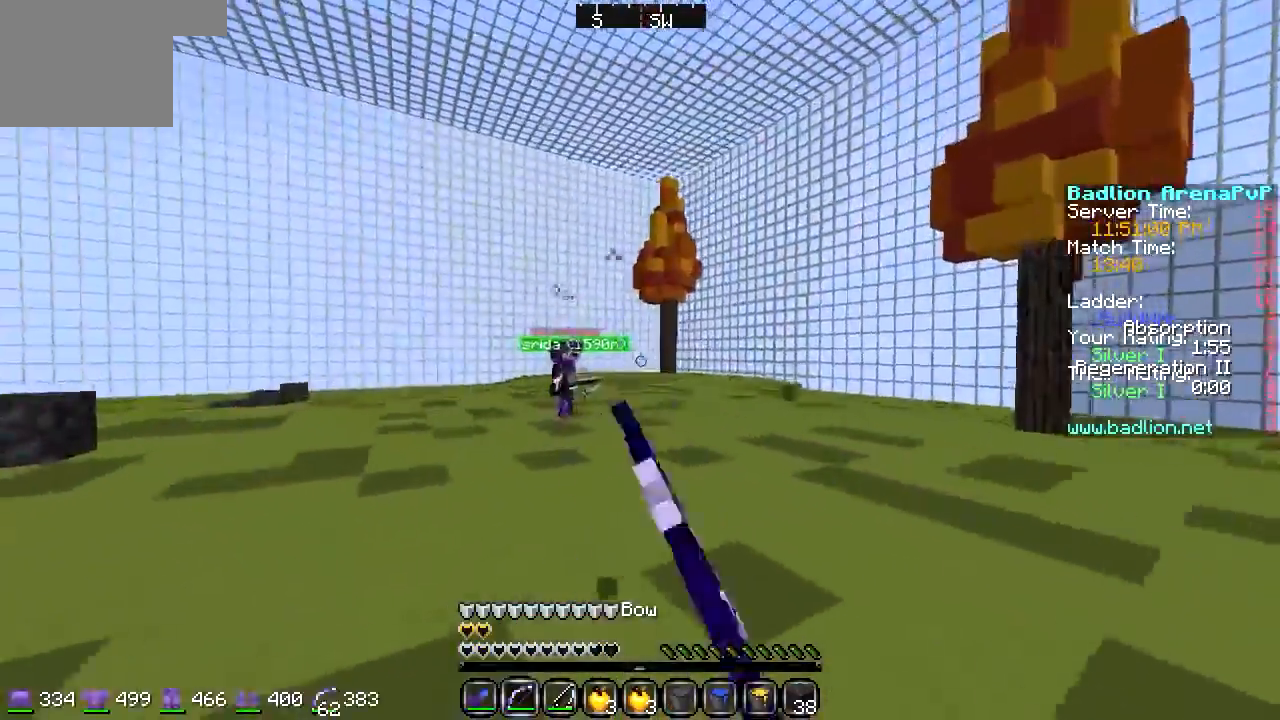
{"keys": ["d", "w"], "events": []}
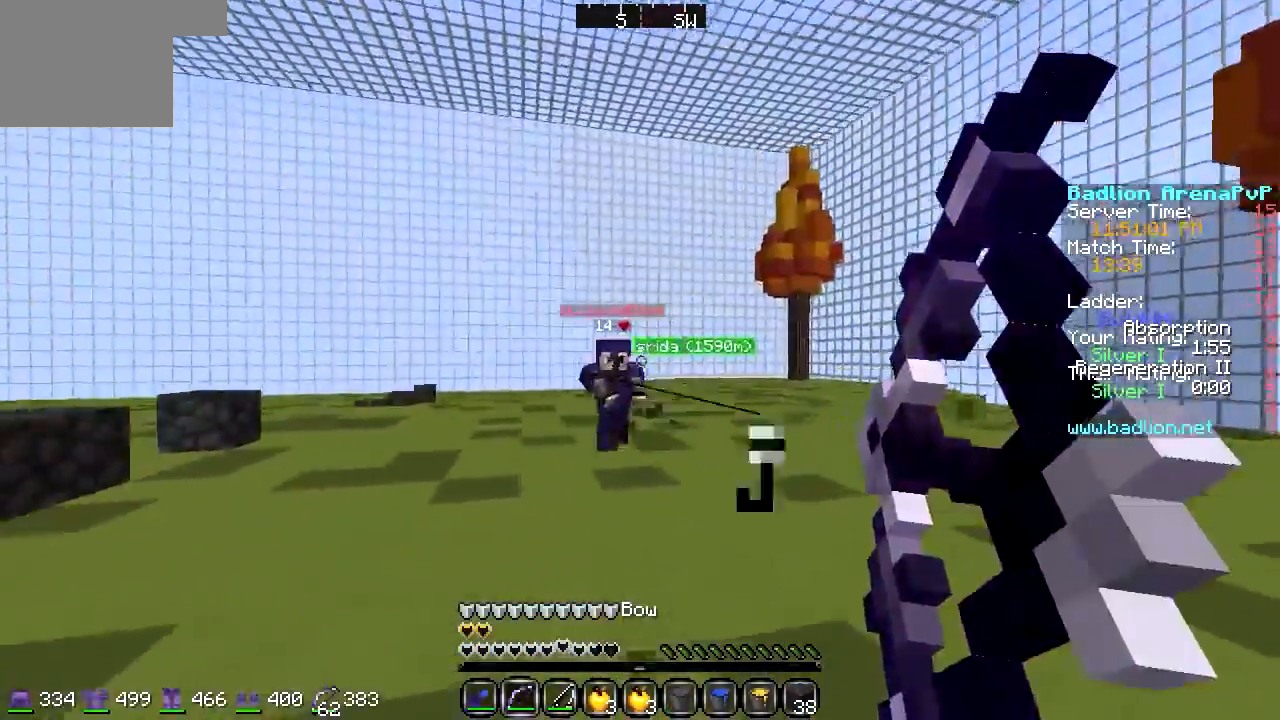
{"keys": ["w"], "events": [[473, "d", "up"]]}
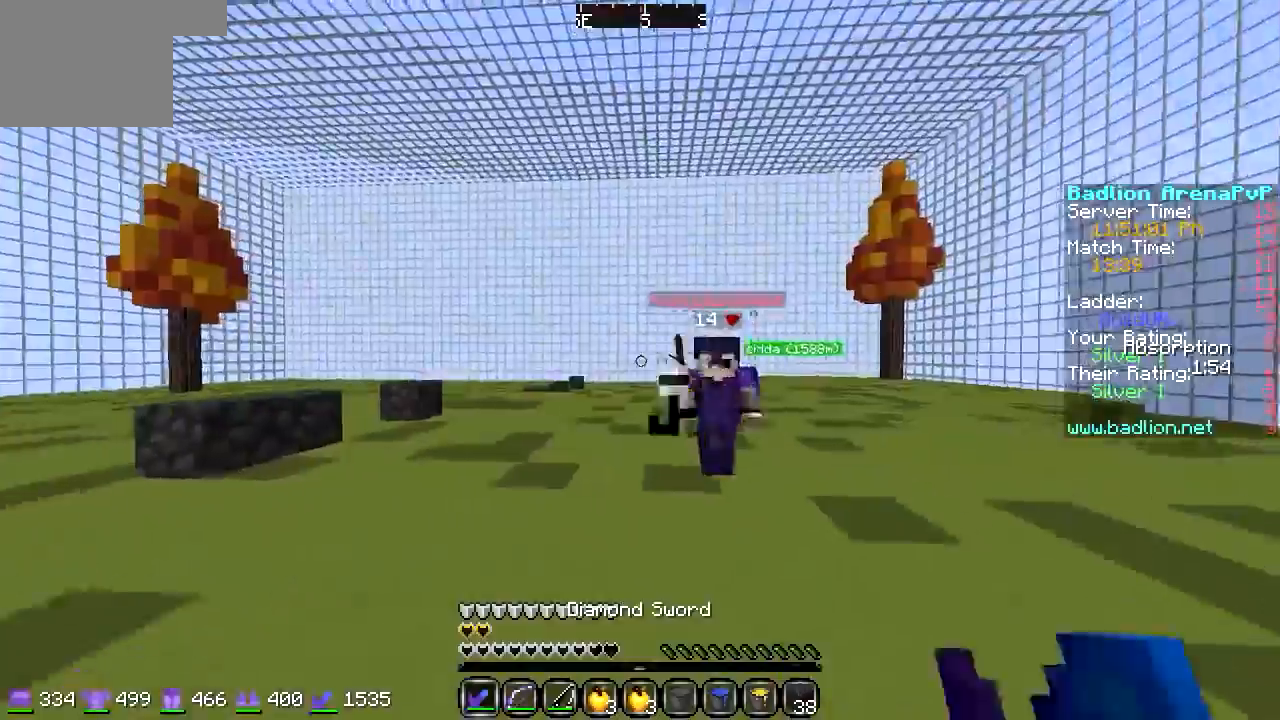
{"keys": ["a", "w"], "events": [[68, "a", "down"]]}
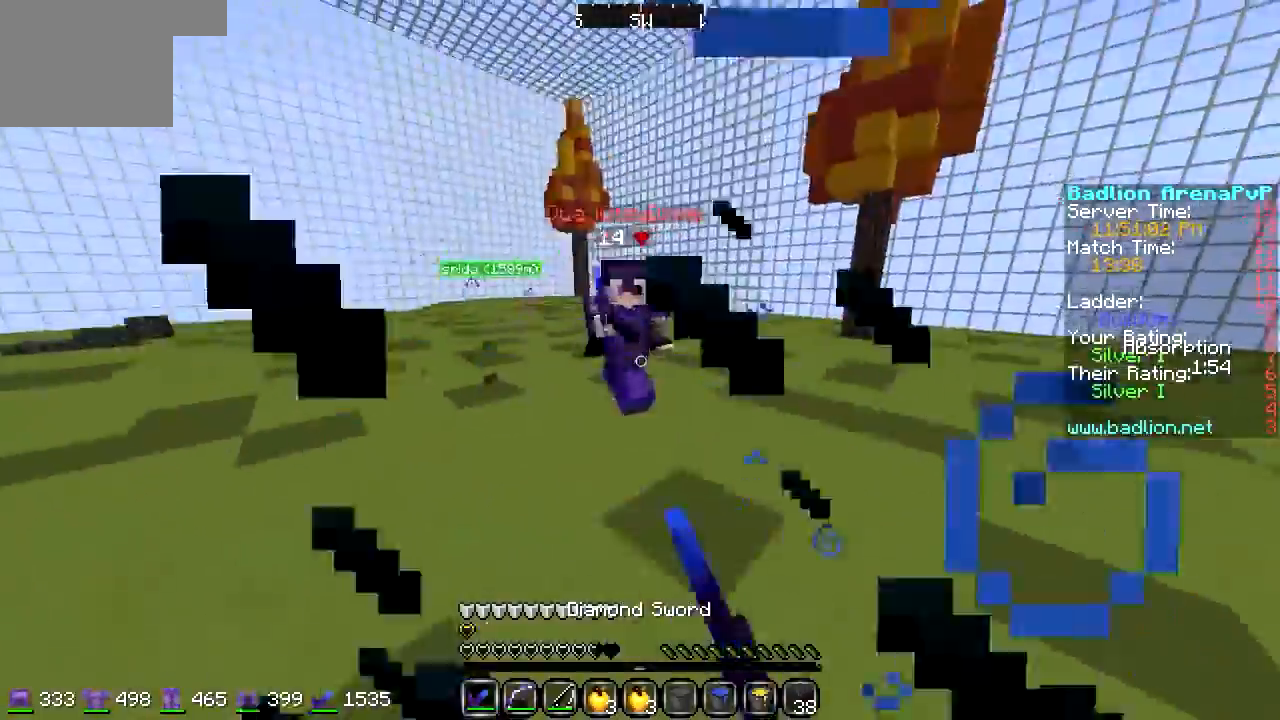
{"keys": ["a", "w"], "events": []}
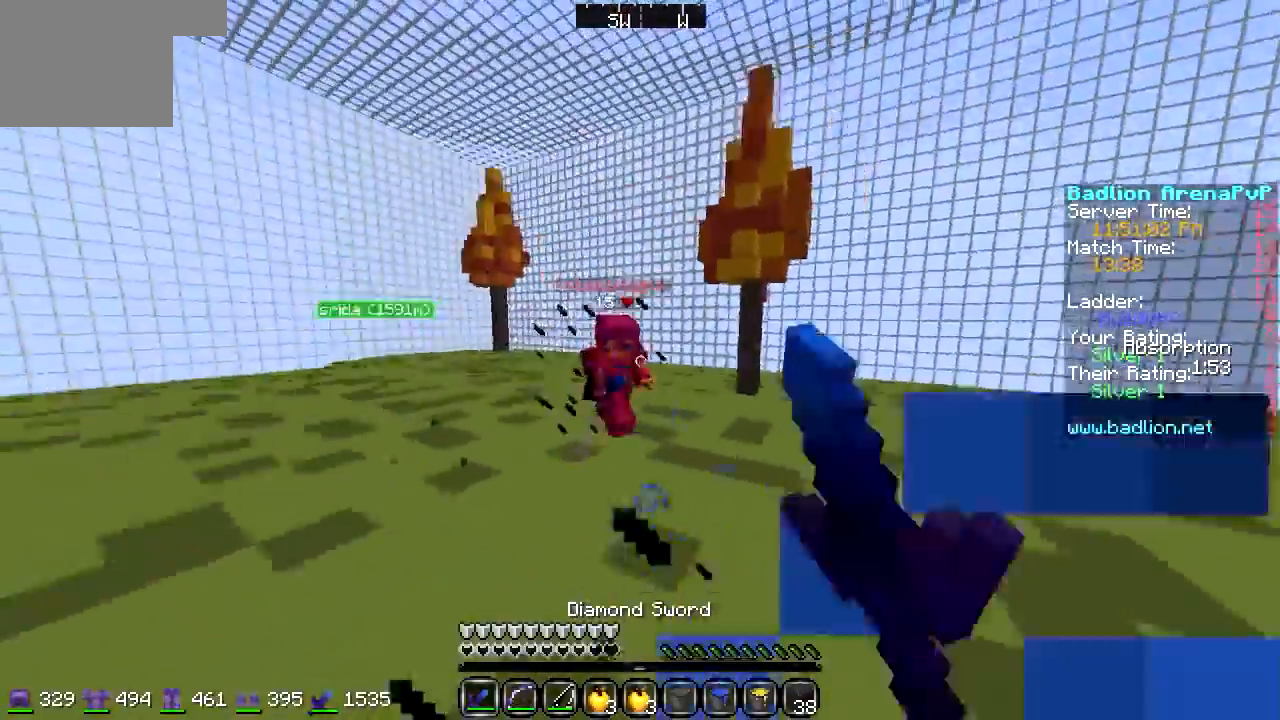
{"keys": ["a", "w"], "events": []}
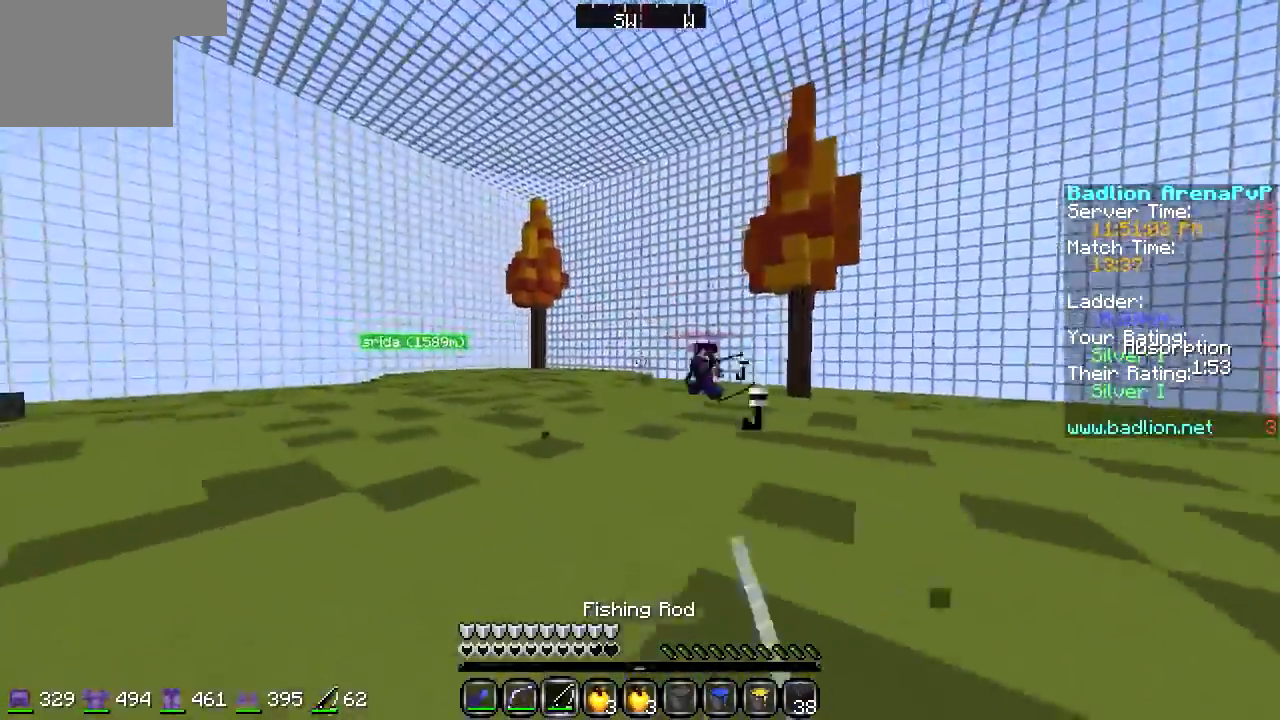
{"keys": ["d", "w"], "events": [[68, "d", "down"], [135, "a", "up"]]}
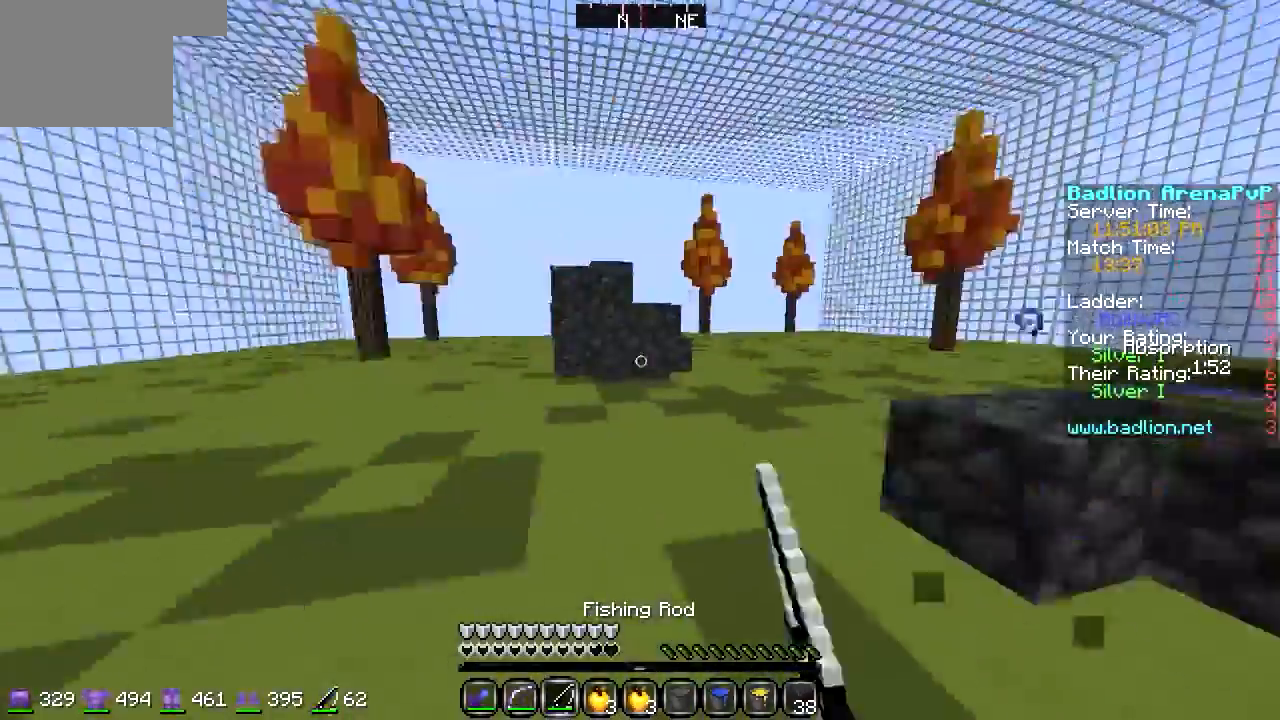
{"keys": ["w"], "events": [[236, "d", "up"]]}
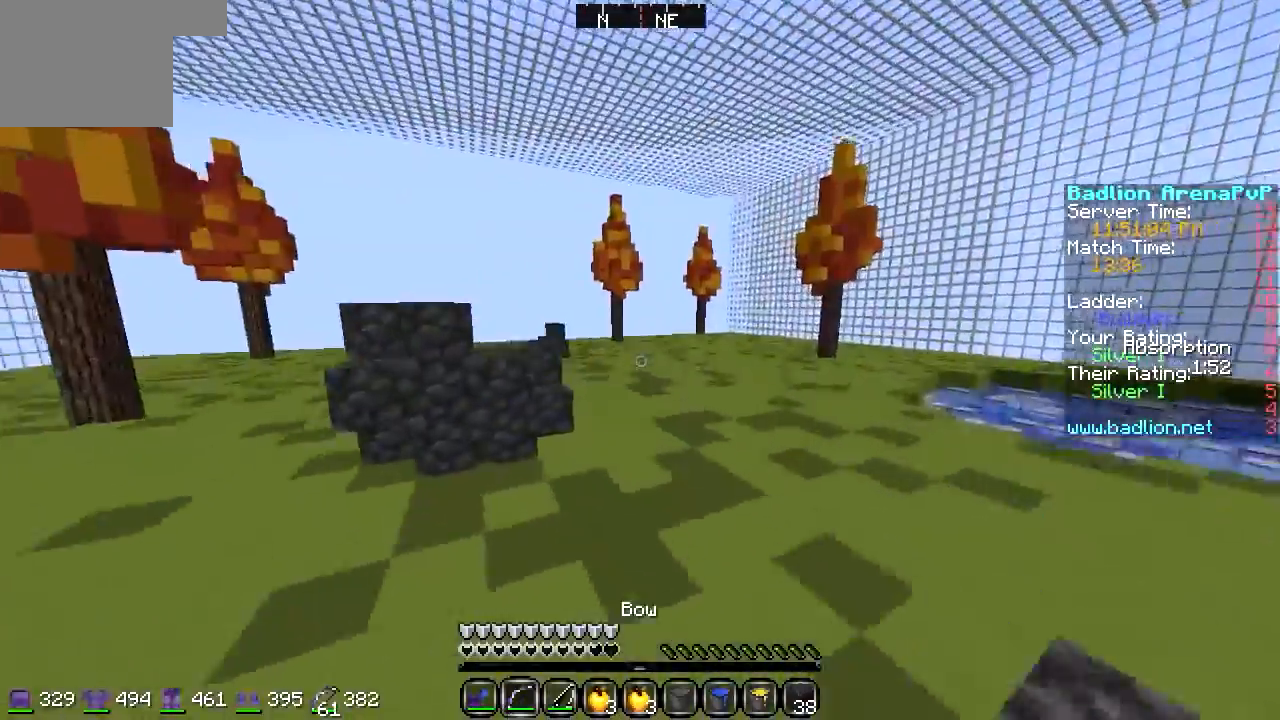
{"keys": ["a", "w"], "events": [[305, "a", "down"]]}
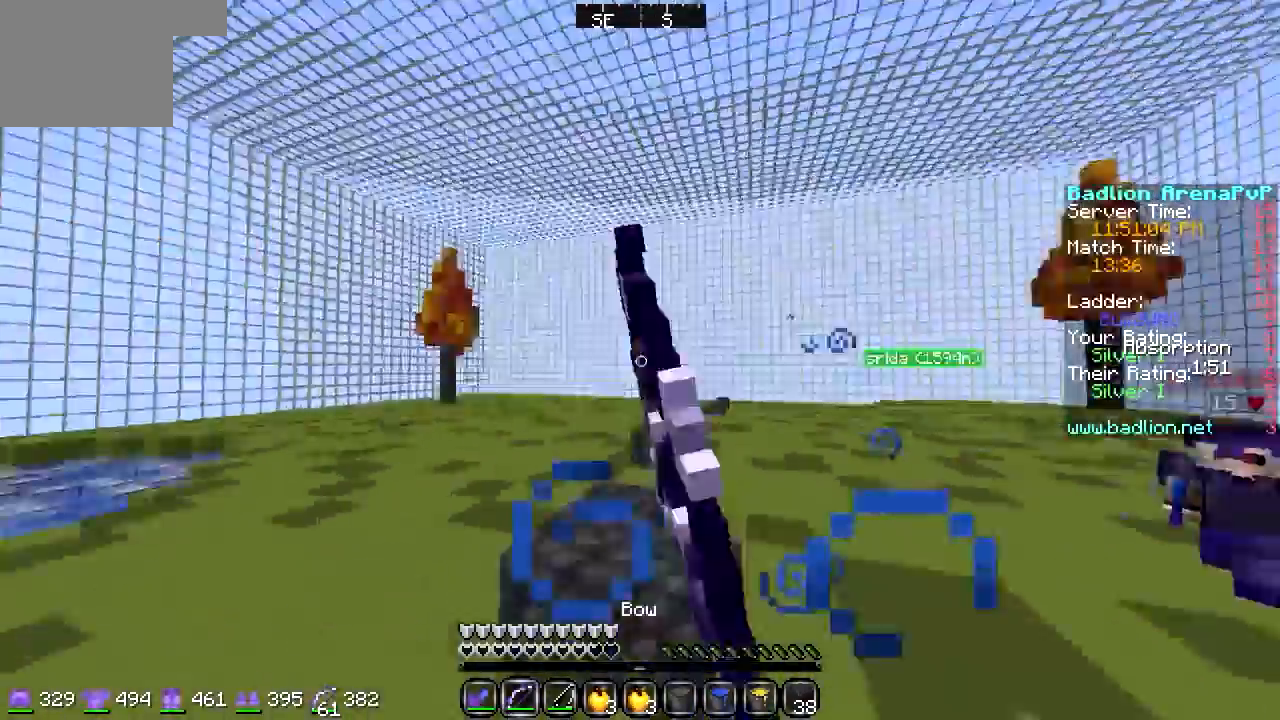
{"keys": ["a", "s"], "events": [[68, "w", "up"], [169, "s", "down"]]}
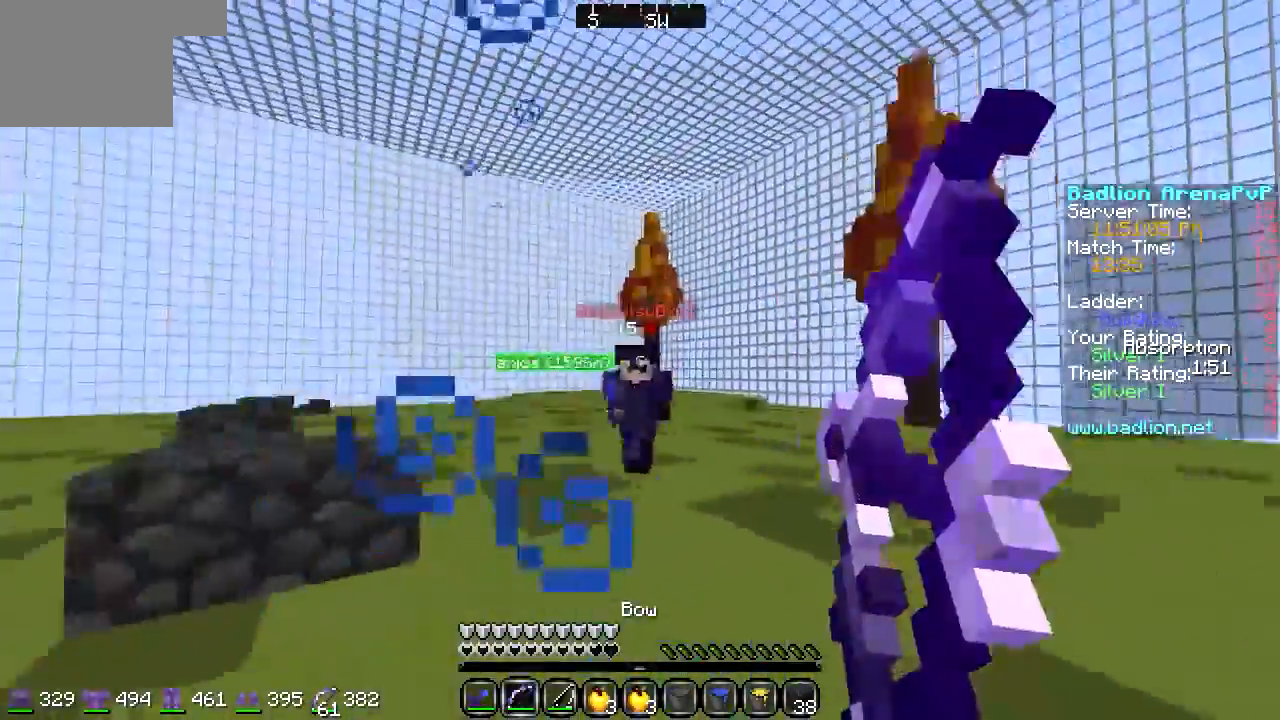
{"keys": ["w"], "events": [[271, "s", "up"], [373, "w", "down"], [474, "a", "up"]]}
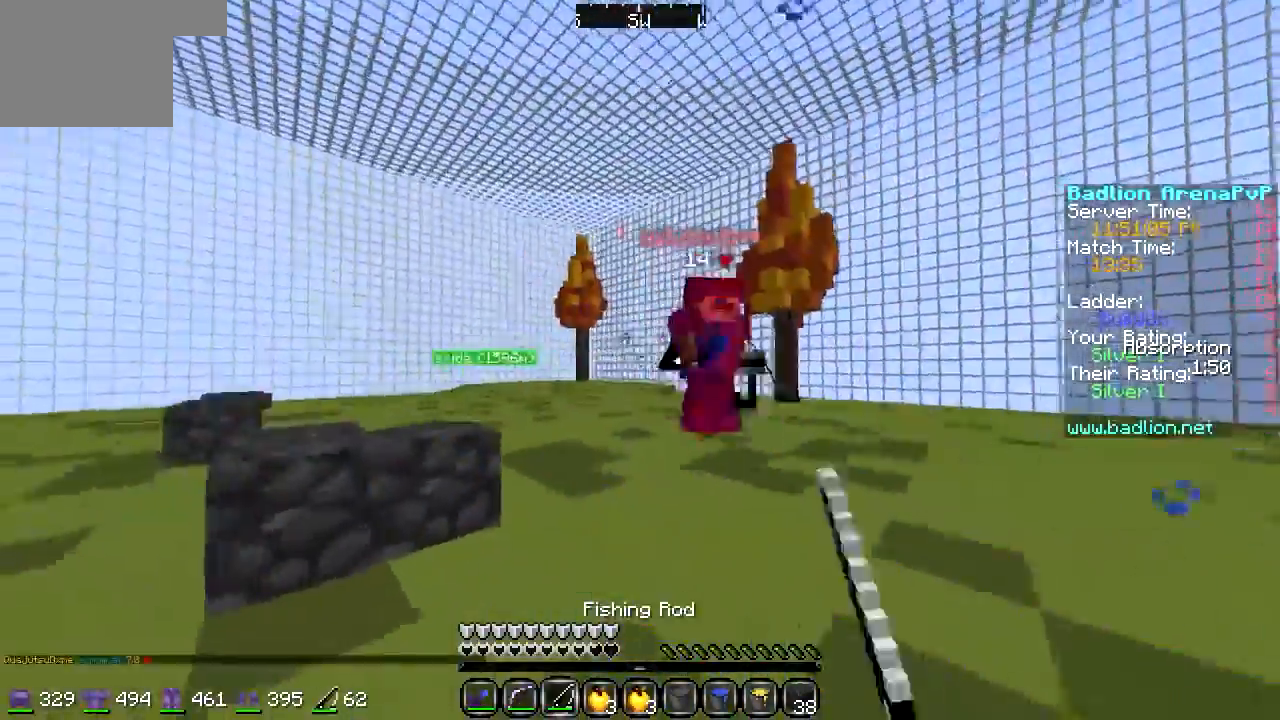
{"keys": ["a", "w"], "events": [[440, "a", "down"]]}
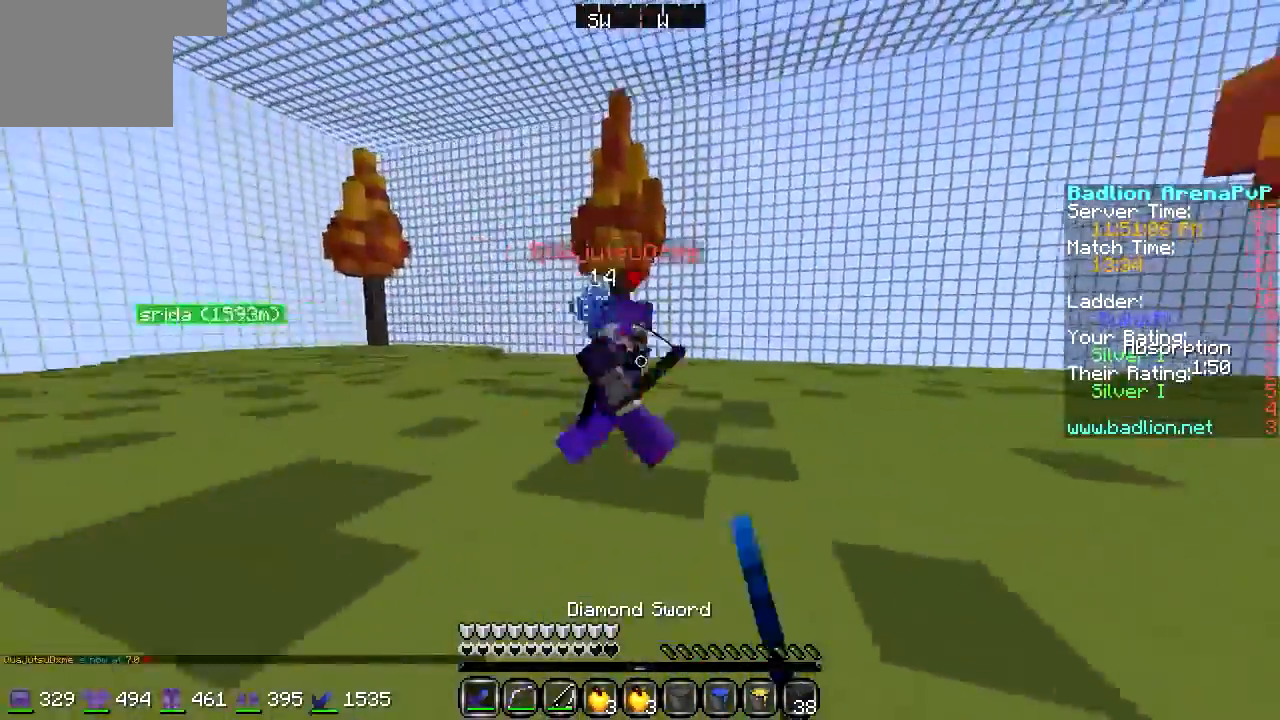
{"keys": ["a", "w"], "events": []}
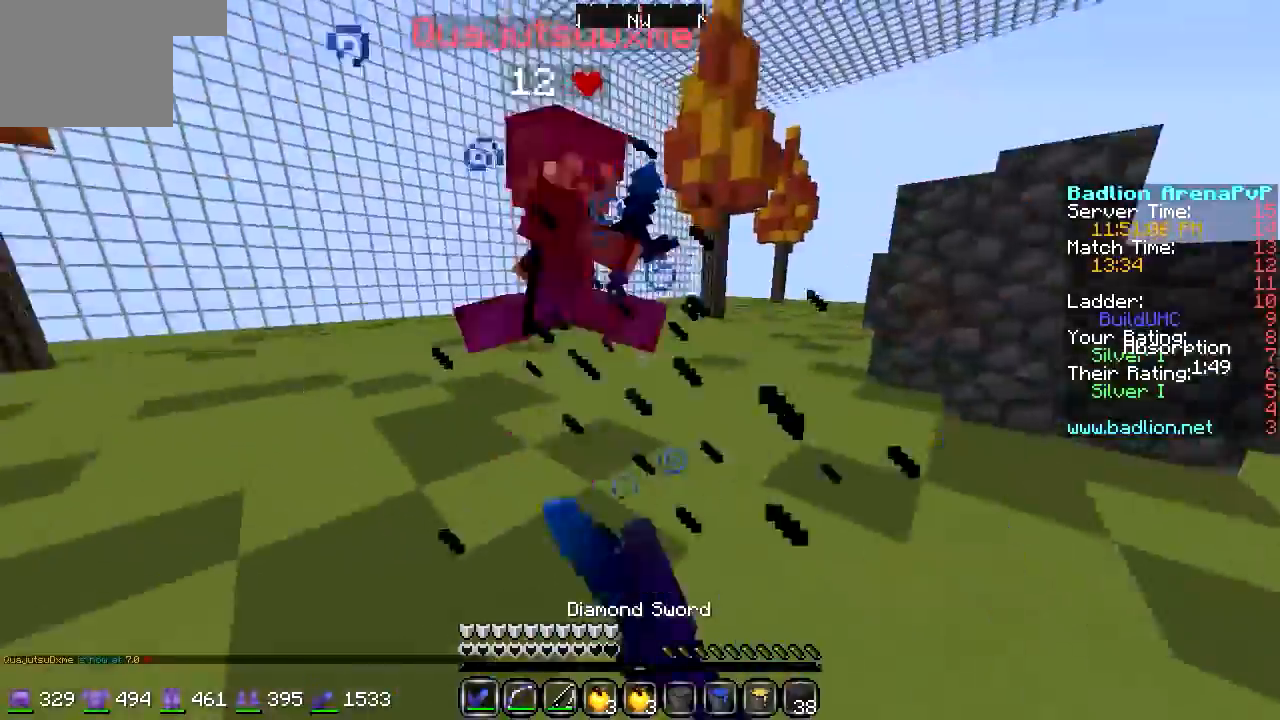
{"keys": ["a", "w"], "events": []}
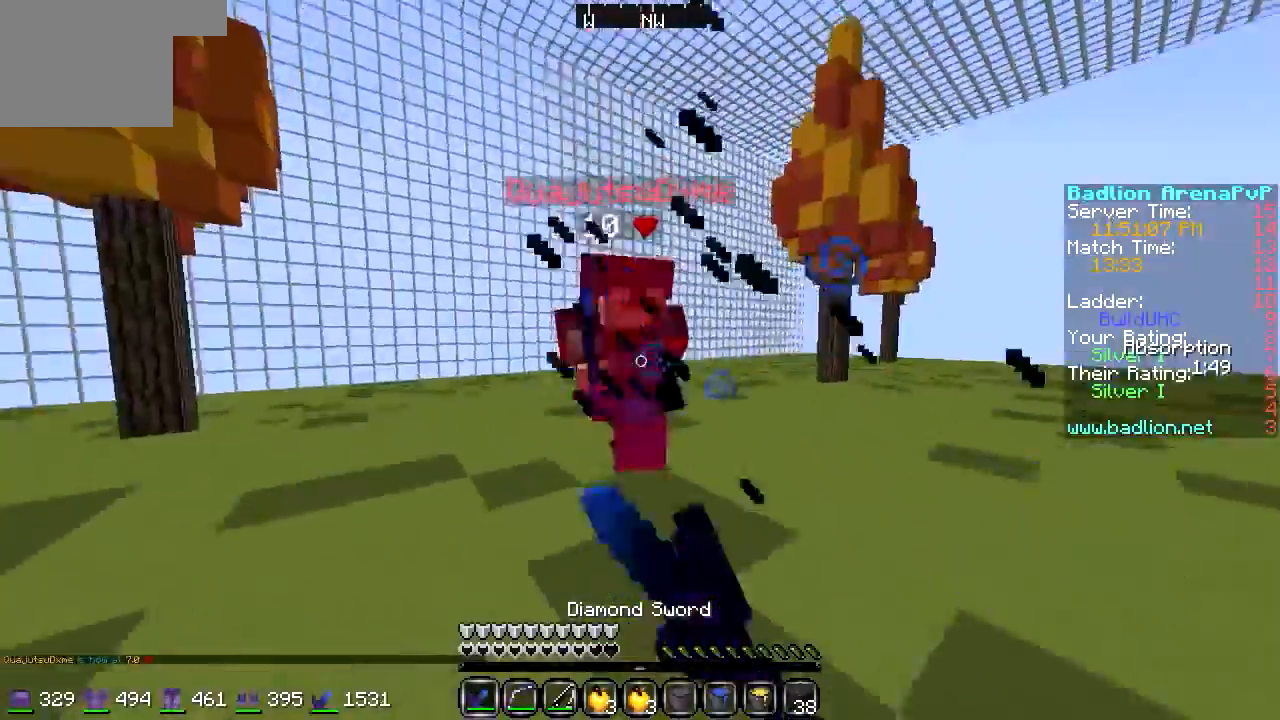
{"keys": ["a", "w"], "events": []}
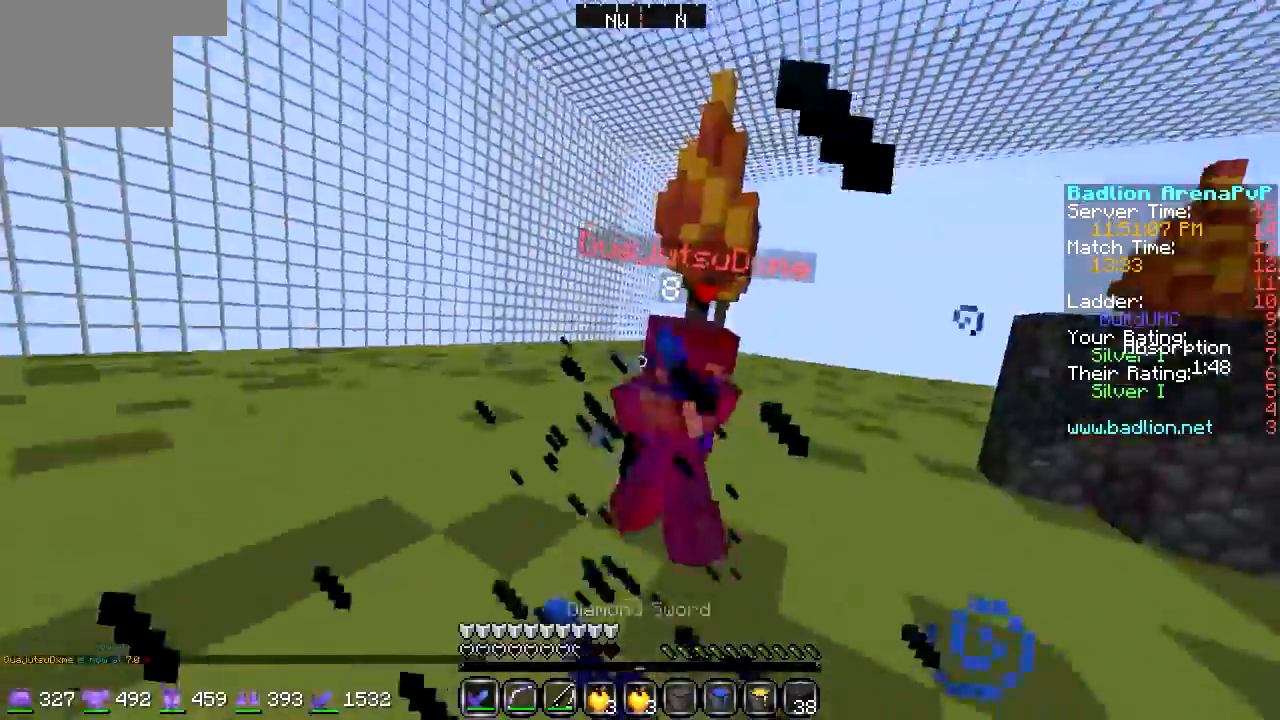
{"keys": ["w"], "events": [[373, "a", "up"]]}